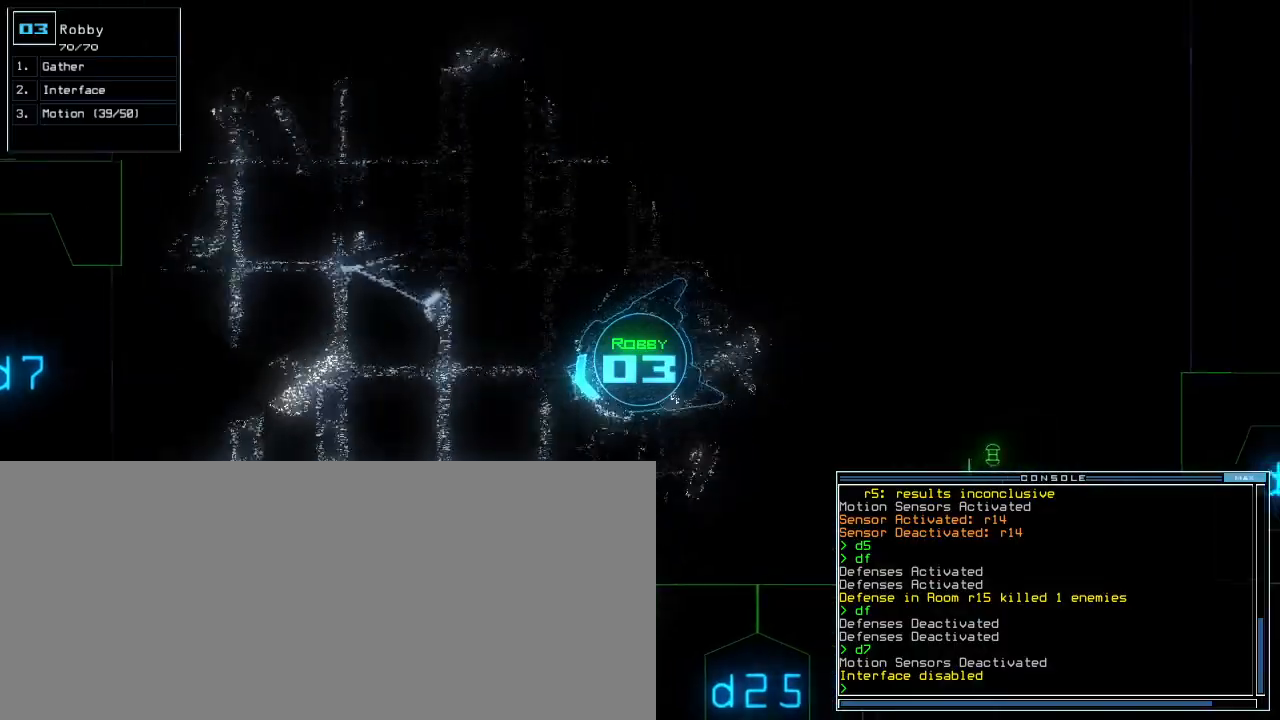
Gameplay with keyboard; each line is a JSON object with the keys held at the frame after it. "events" lists presses ("down") and releases ("up") of ".", "0", "1", "2", "3", "4", "5", "6", "7", "8", "9", "a", "b", "backspace", "c", "caps_lock", "comma", "ctrl_l", "ctrl_r", "d", "down", "e", "equals", "escape", "f", "f5", "g", "h", "i", "j", "k", "l", "left", "m", "minus", "n", "o", "p", "q", "quote", "r", "return", "right", "s", "semicolon", "shift_l", "shift_r", "space", "t", "tab", "tilde", "u", "up", "v", "w", "x", "y" and "z" between this image and that frame as [ms after this image, input, new state], when the widget could be followed in between. No other keys are recorded. Mouse input is not recorded. Not read: other_keys.
{"keys": ["left", "up"]}
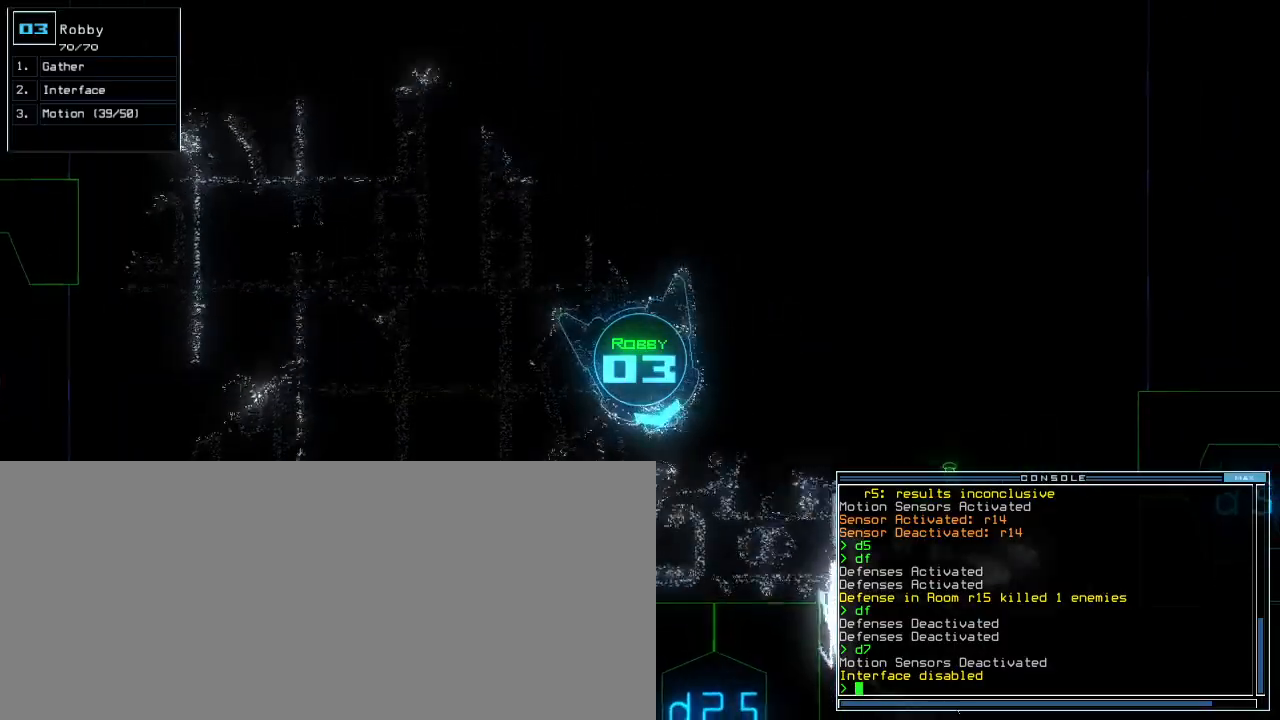
{"keys": ["up"], "events": [[283, "left", "up"], [300, "d", "down"], [400, "d", "up"]]}
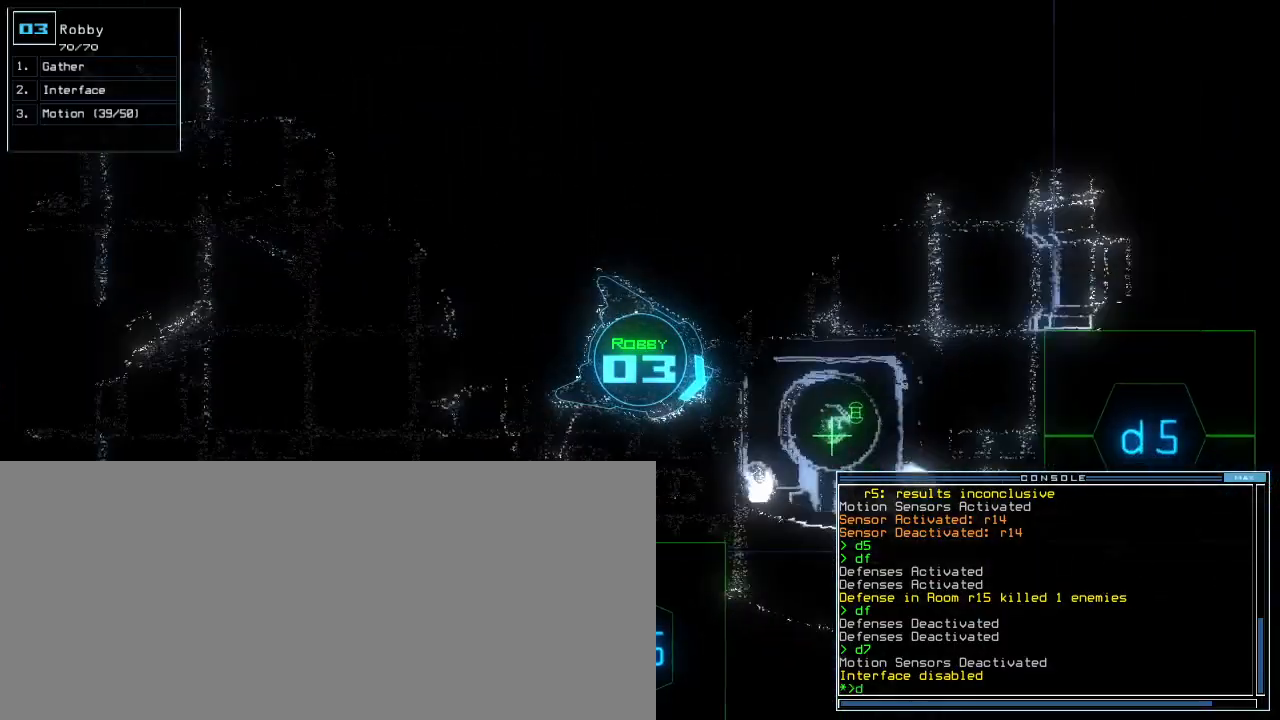
{"keys": ["up"], "events": [[233, "5", "down"], [317, "5", "up"], [367, "left", "down"], [467, "left", "up"]]}
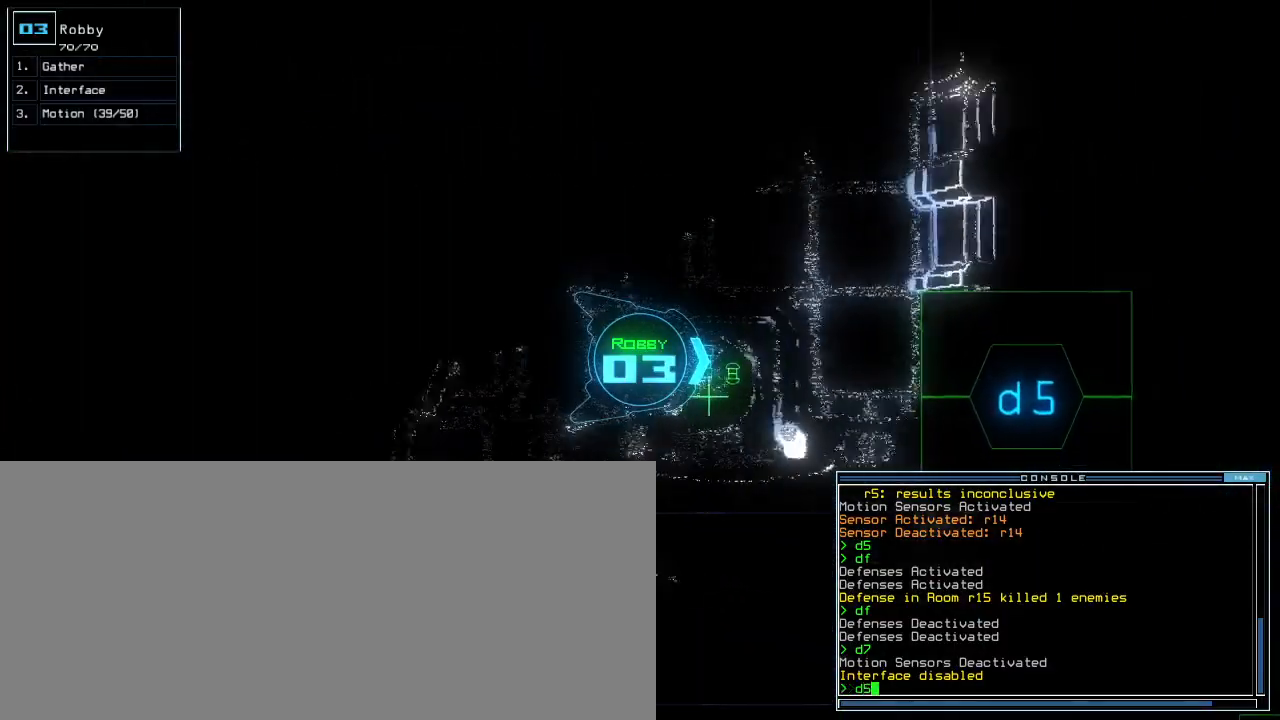
{"keys": [], "events": [[50, "return", "down"], [133, "return", "up"], [183, "up", "up"], [267, "g", "down"], [350, "g", "up"], [350, "return", "down"], [383, "return", "up"]]}
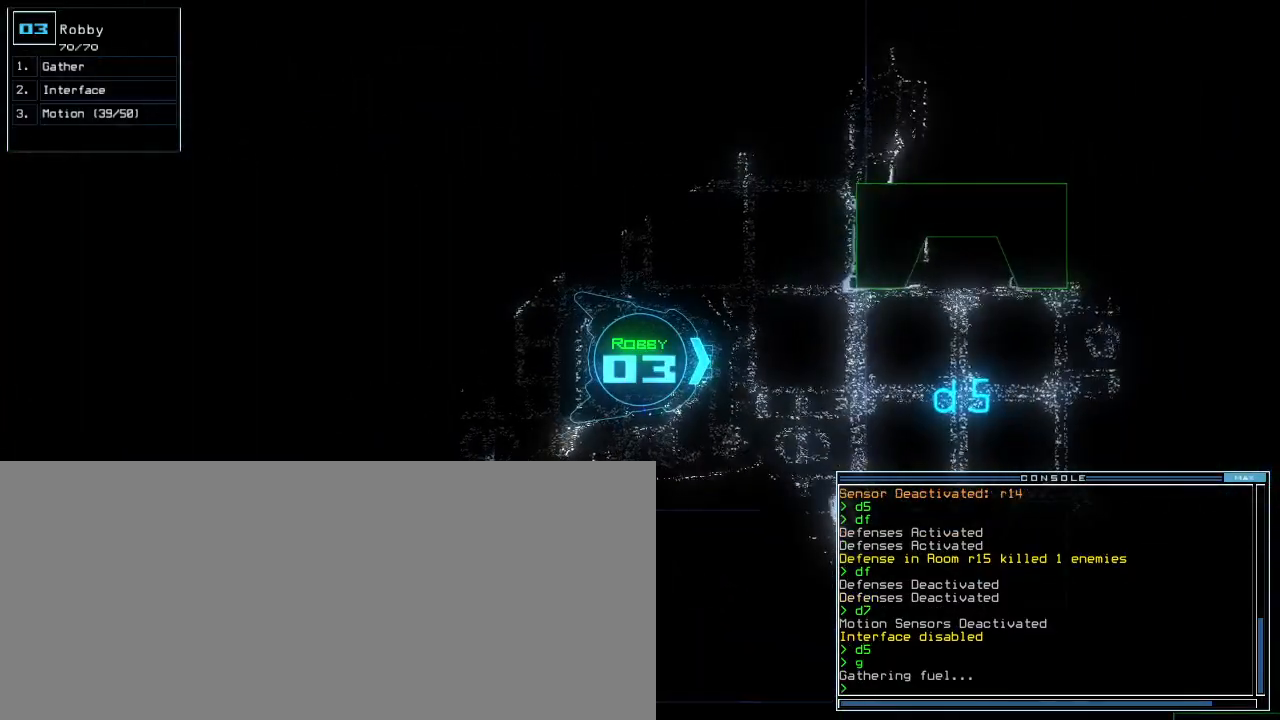
{"keys": [], "events": []}
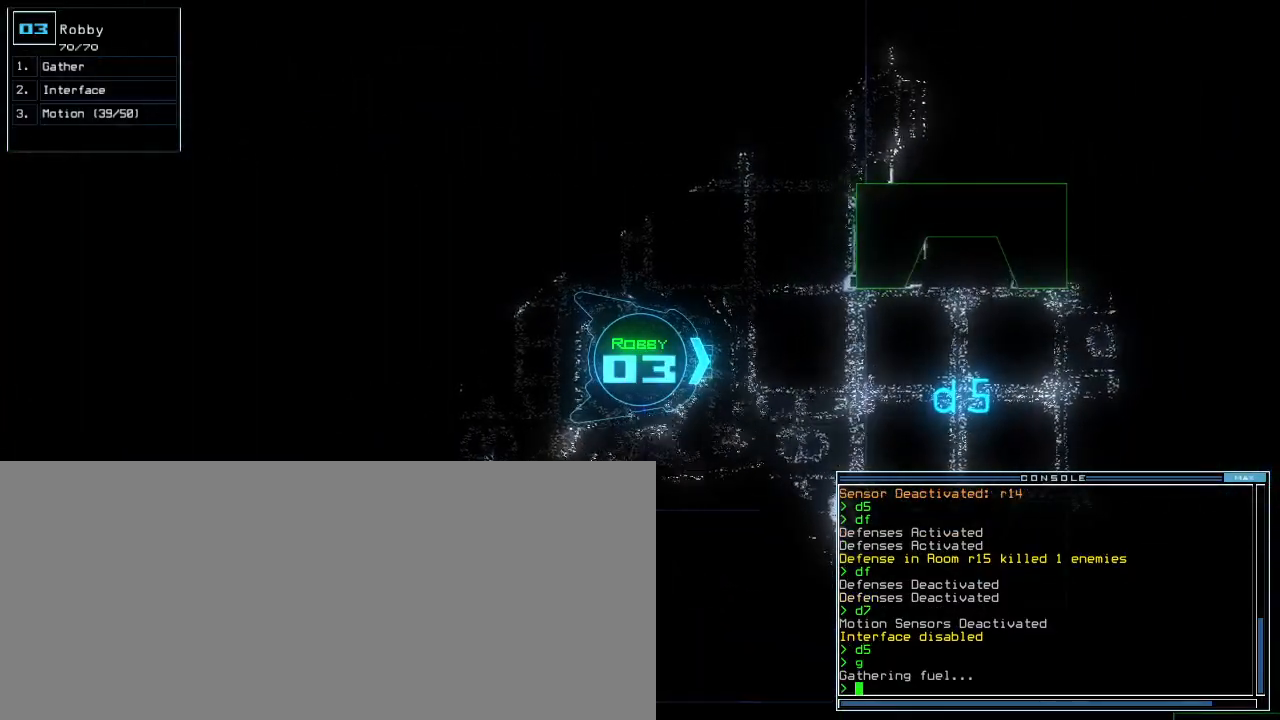
{"keys": [], "events": []}
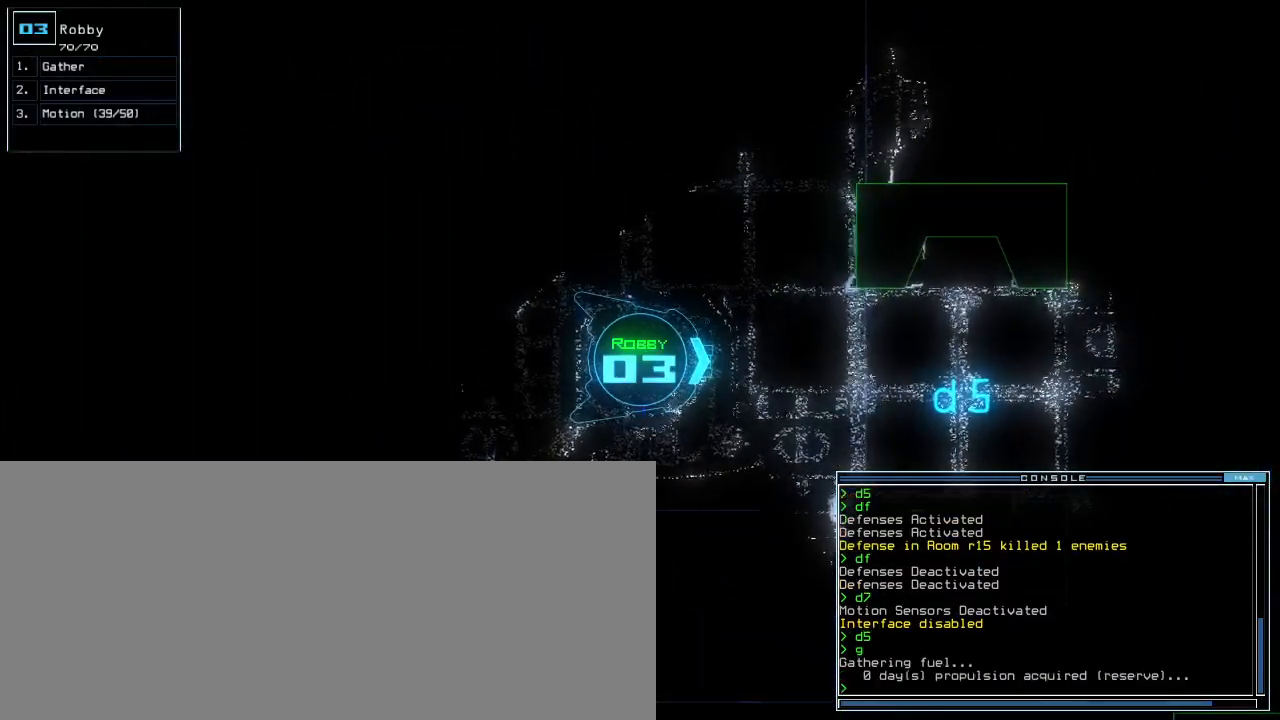
{"keys": [], "events": []}